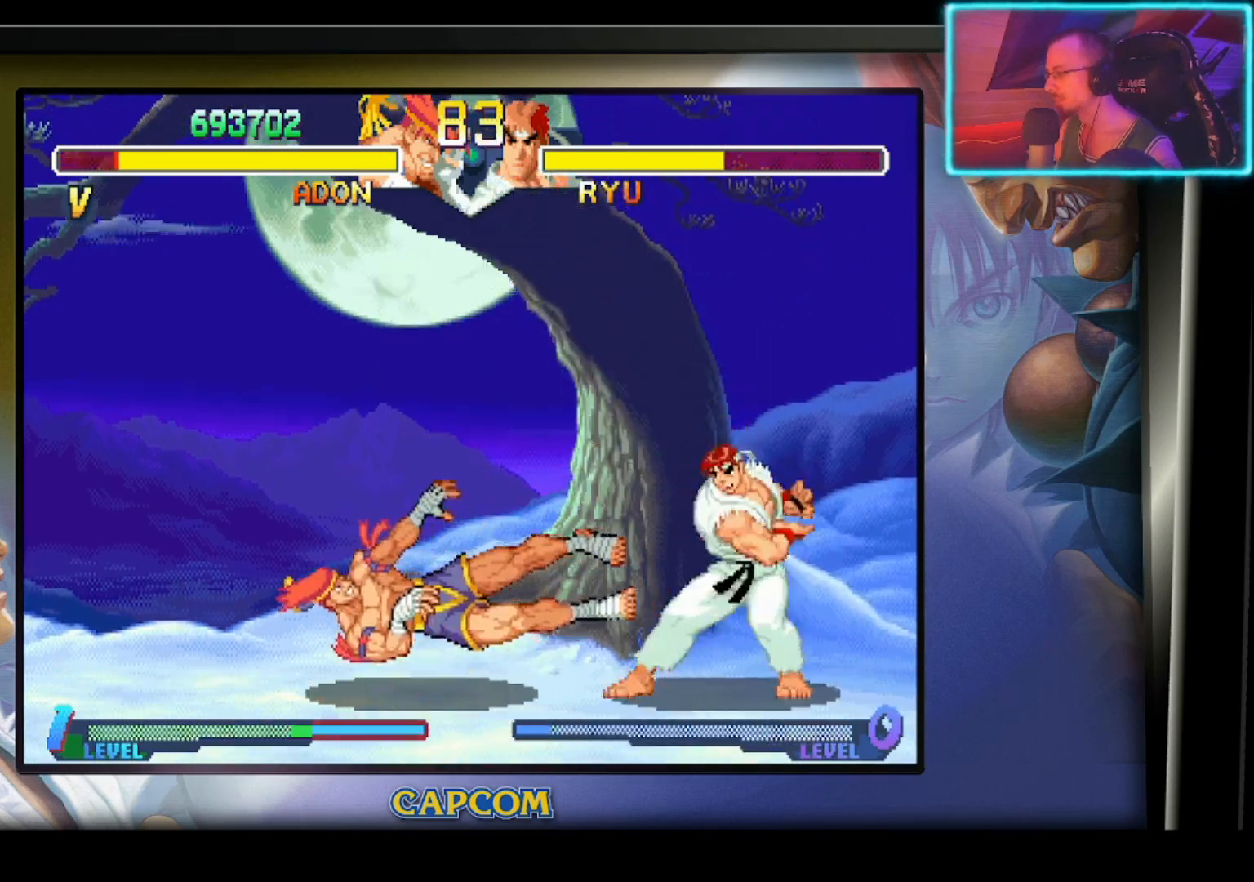
Gameplay with a controller (PlayStation layout); each line is a JSON object with the inputs held at the frame after it. "events" lists button and stick changes between this image and that frame as [ms after this image, input, new state], when the widget could be followed in between. Not read: right_stick.
{"buttons": [], "left_stick": "left", "events": [[283, "left_stick", "left"]]}
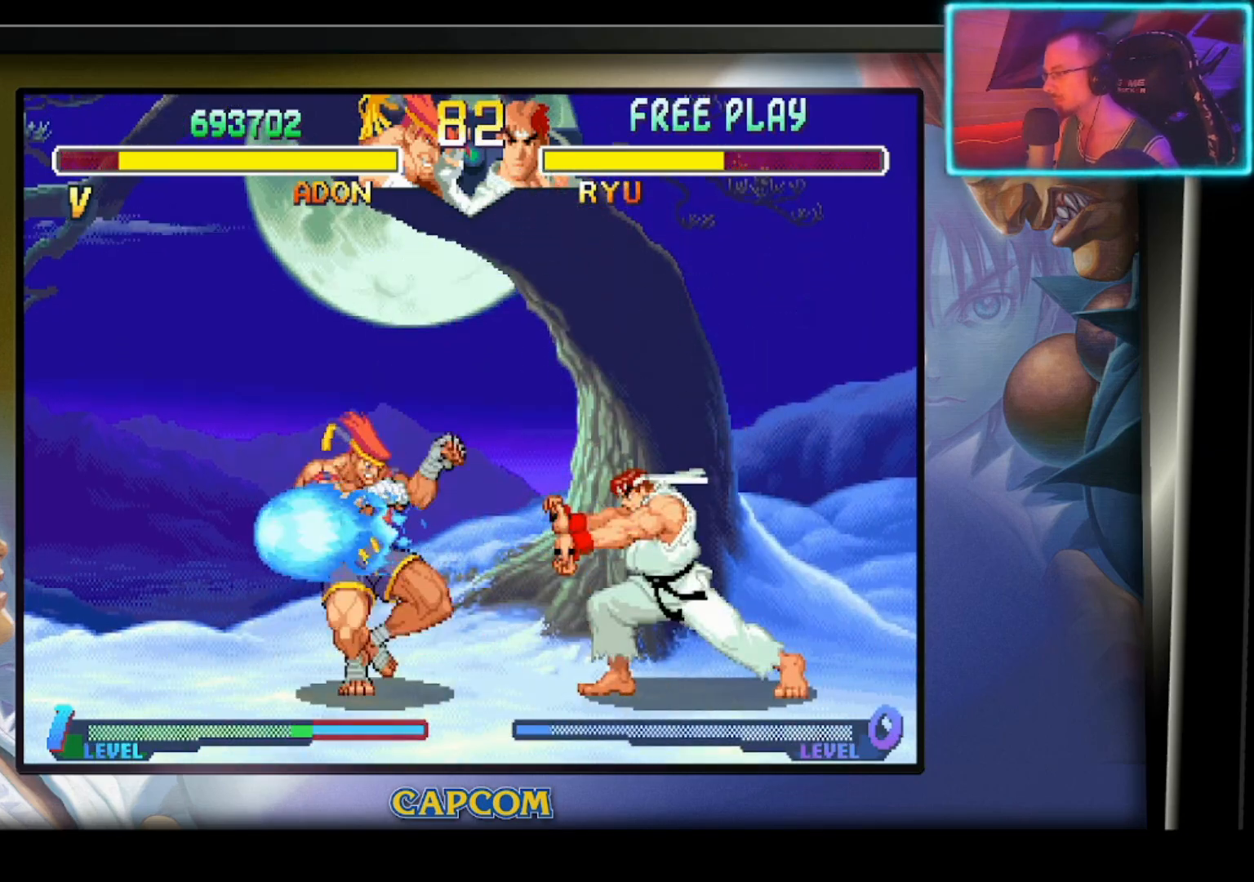
{"buttons": ["R2"], "left_stick": "center", "events": [[167, "left_stick", "up-right"], [250, "left_stick", "down-right"], [317, "left_stick", "down-left"], [417, "R2", "down"], [417, "left_stick", "up-left"], [500, "left_stick", "center"]]}
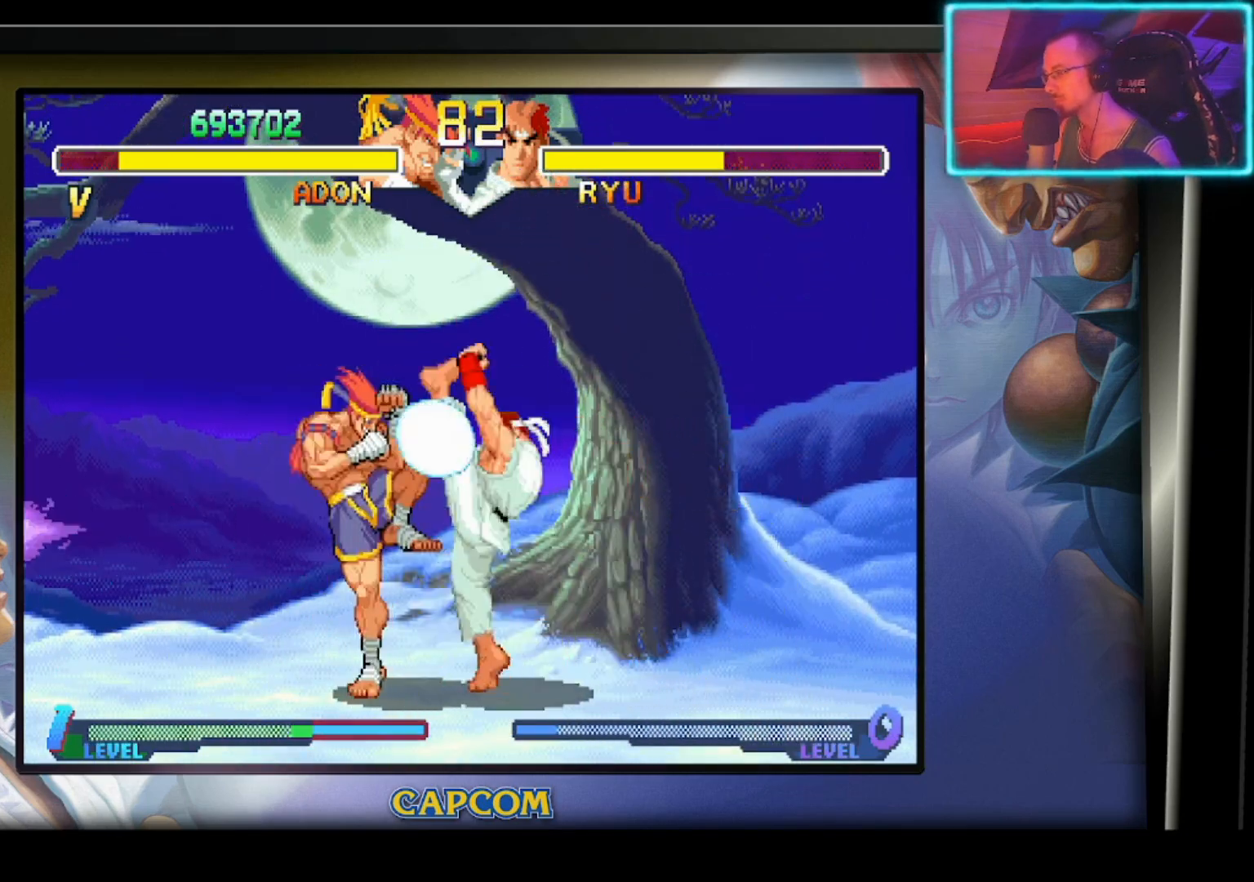
{"buttons": [], "left_stick": "right", "events": [[50, "R2", "up"], [400, "left_stick", "right"]]}
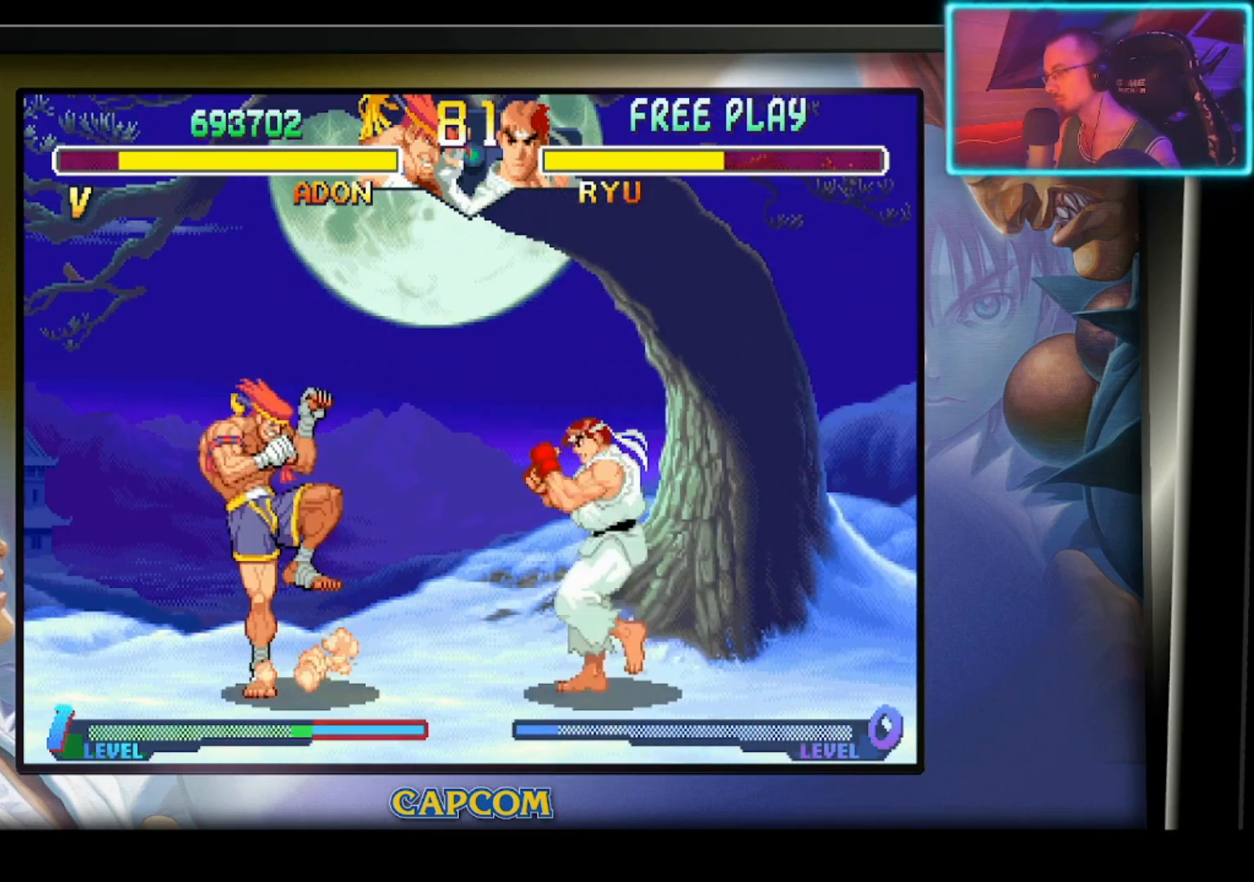
{"buttons": [], "left_stick": "center", "events": [[50, "left_stick", "down-left"], [133, "R2", "down"], [150, "left_stick", "left"], [250, "left_stick", "center"], [283, "R2", "up"]]}
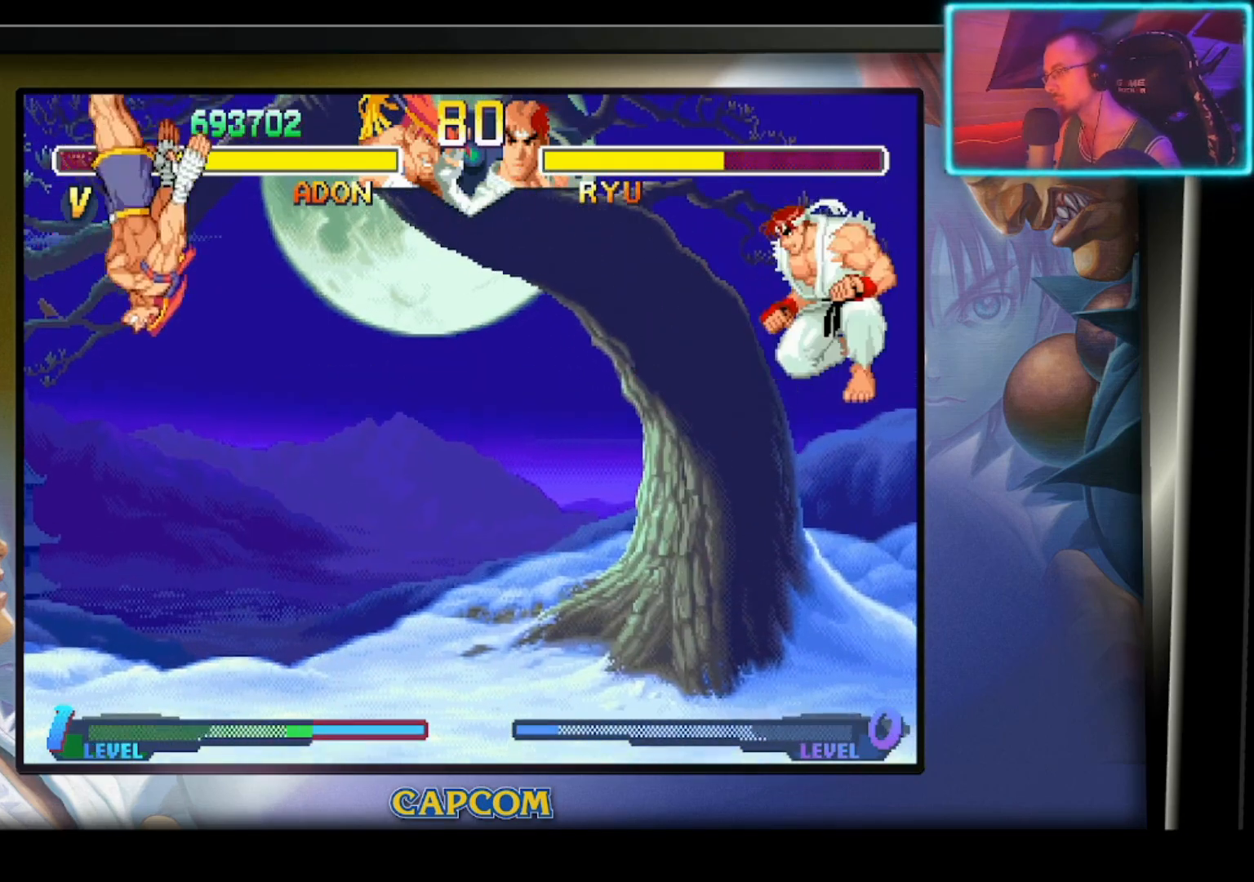
{"buttons": [], "left_stick": "center", "events": []}
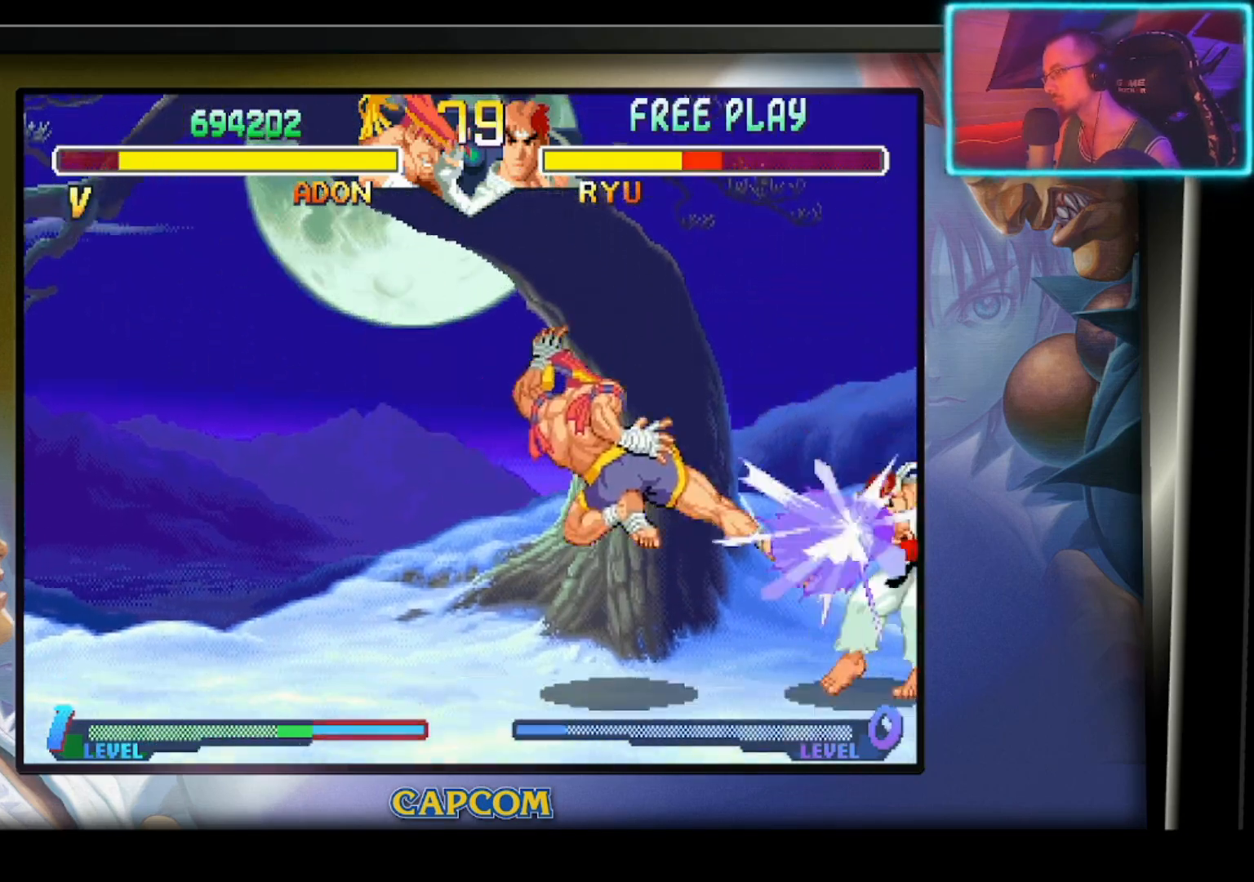
{"buttons": ["R2"], "left_stick": "center", "events": [[17, "left_stick", "down"], [100, "R2", "down"], [200, "R2", "up"], [283, "R2", "down"], [400, "left_stick", "center"]]}
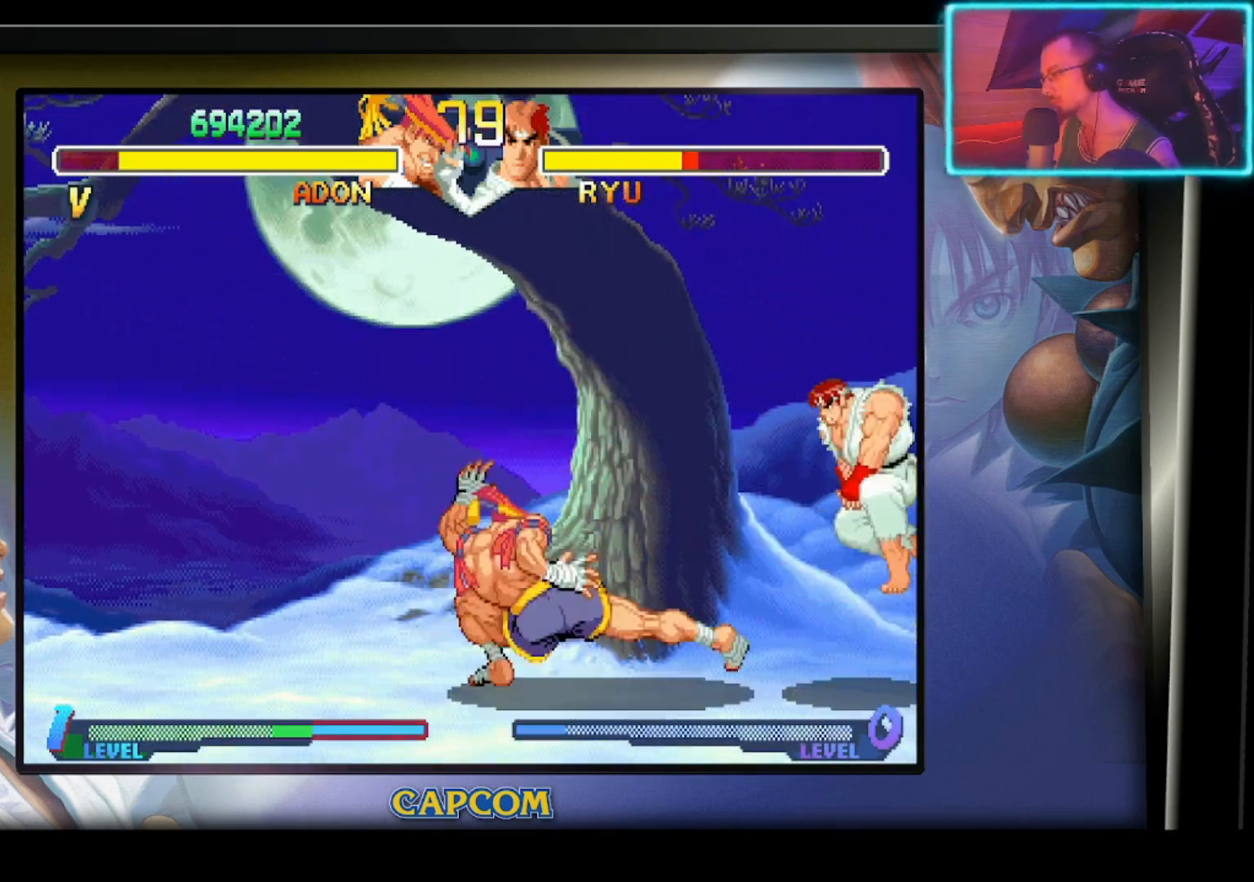
{"buttons": [], "left_stick": "left", "events": [[17, "R2", "up"], [183, "left_stick", "left"]]}
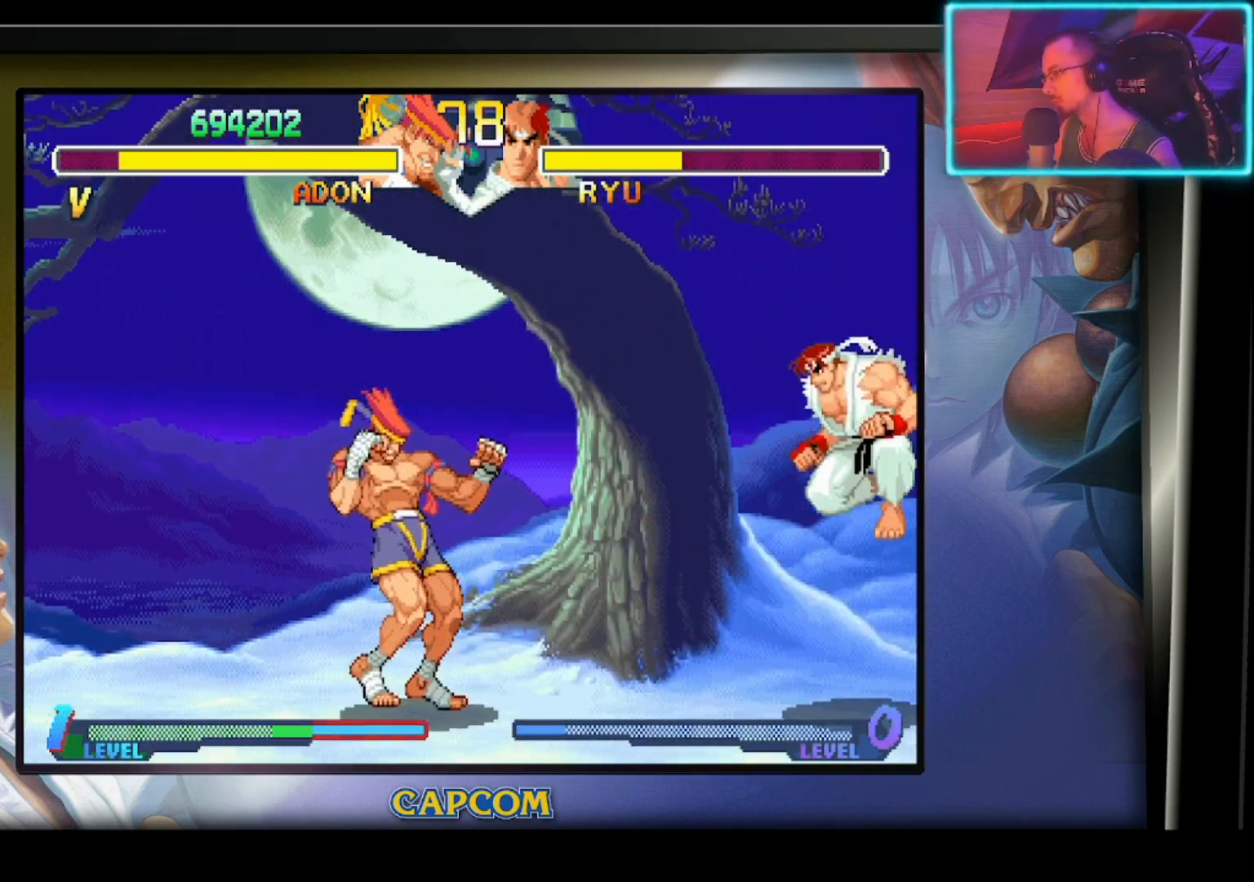
{"buttons": [], "left_stick": "down-left", "events": [[283, "left_stick", "right"], [433, "left_stick", "down-left"]]}
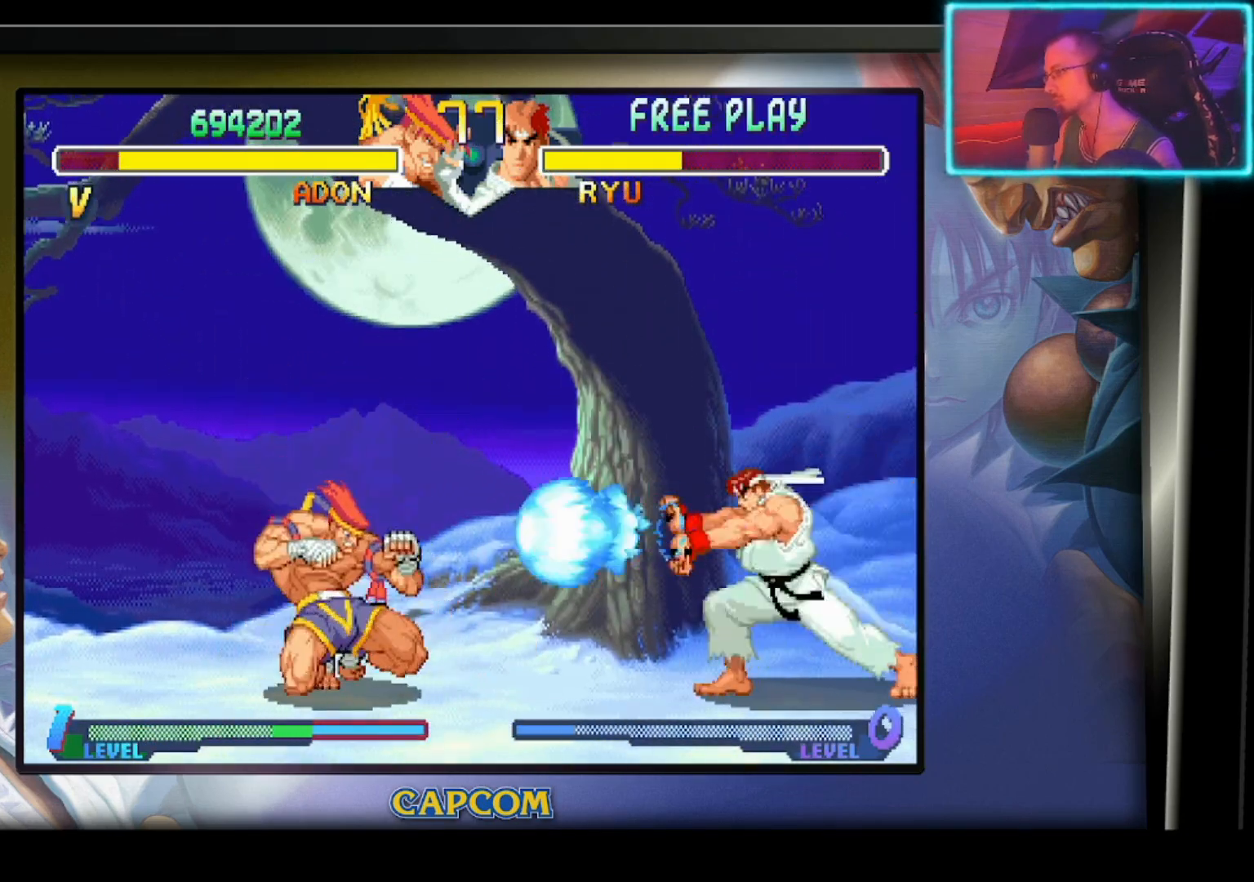
{"buttons": [], "left_stick": "center", "events": [[33, "R2", "down"], [33, "left_stick", "left"], [133, "R2", "up"], [133, "left_stick", "center"]]}
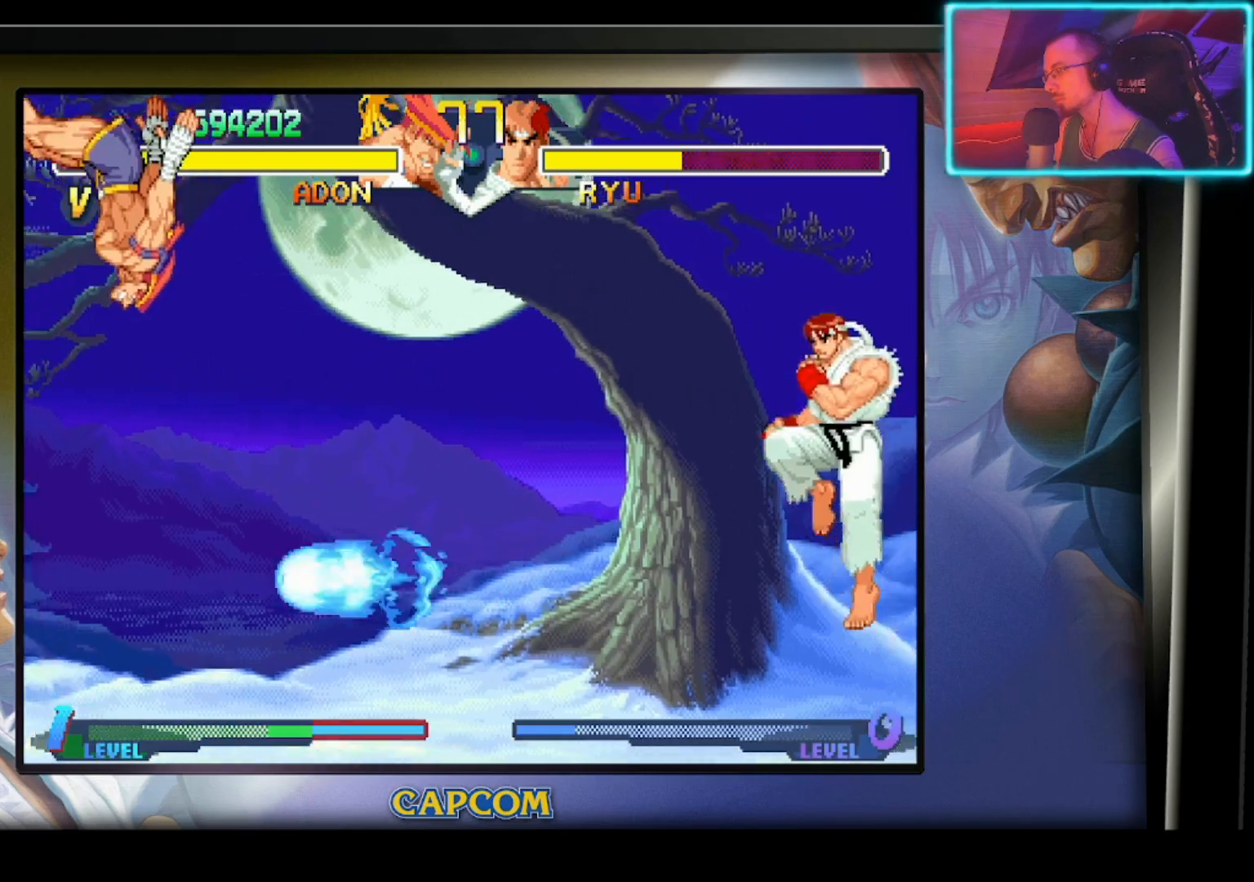
{"buttons": [], "left_stick": "down", "events": [[367, "left_stick", "down"], [383, "R2", "down"], [500, "R2", "up"]]}
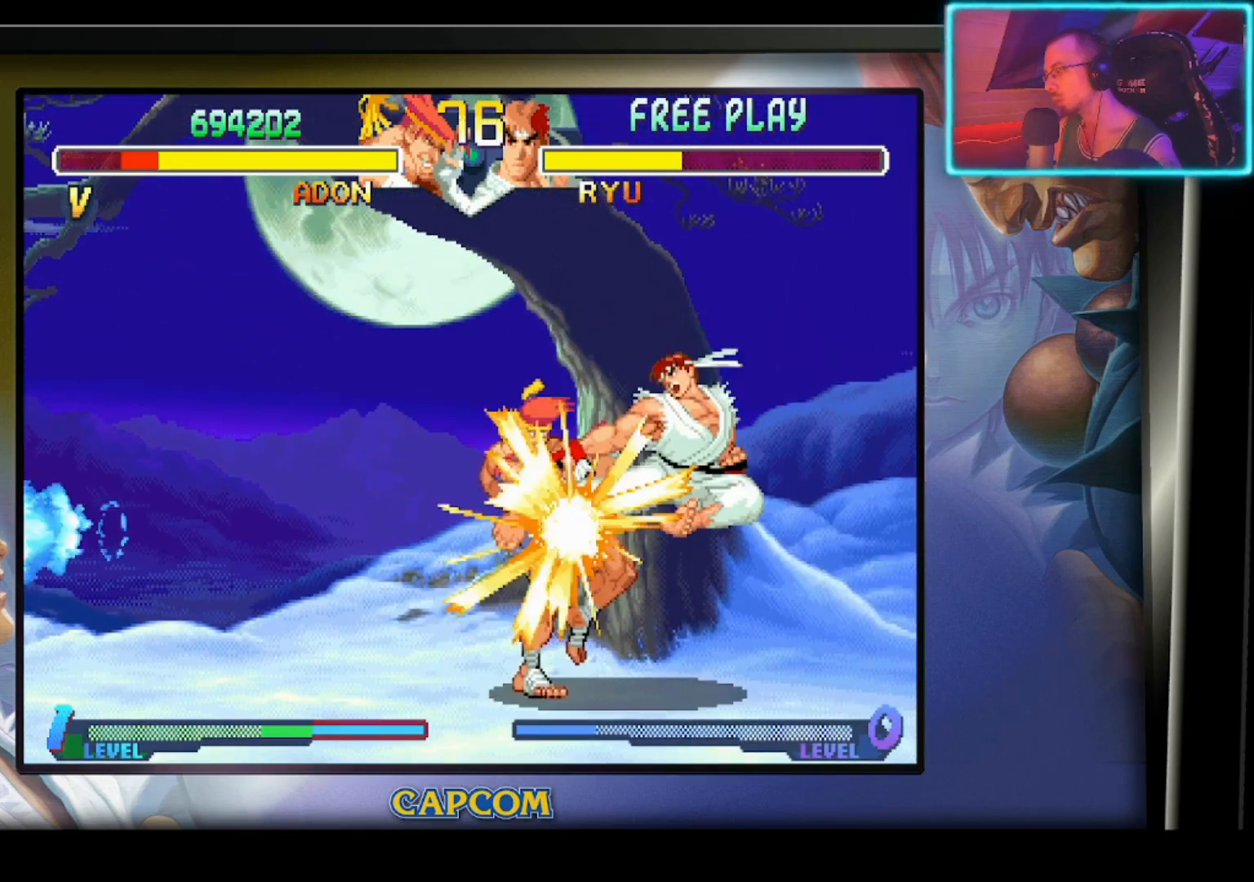
{"buttons": [], "left_stick": "down", "events": [[67, "R2", "down"], [167, "R2", "up"], [217, "R2", "down"], [500, "R2", "up"]]}
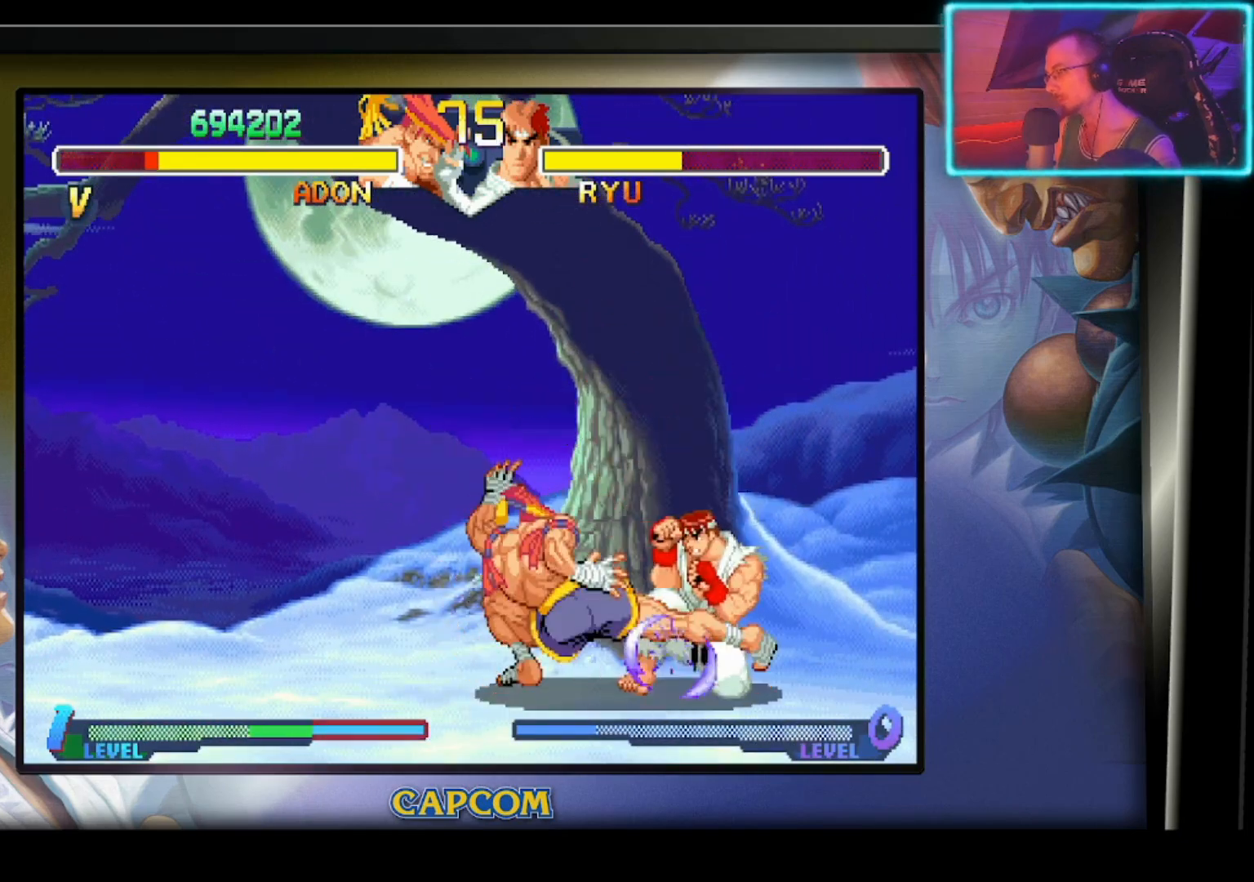
{"buttons": ["R2"], "left_stick": "right", "events": [[50, "left_stick", "center"], [250, "left_stick", "down-left"], [467, "left_stick", "right"], [483, "R2", "down"]]}
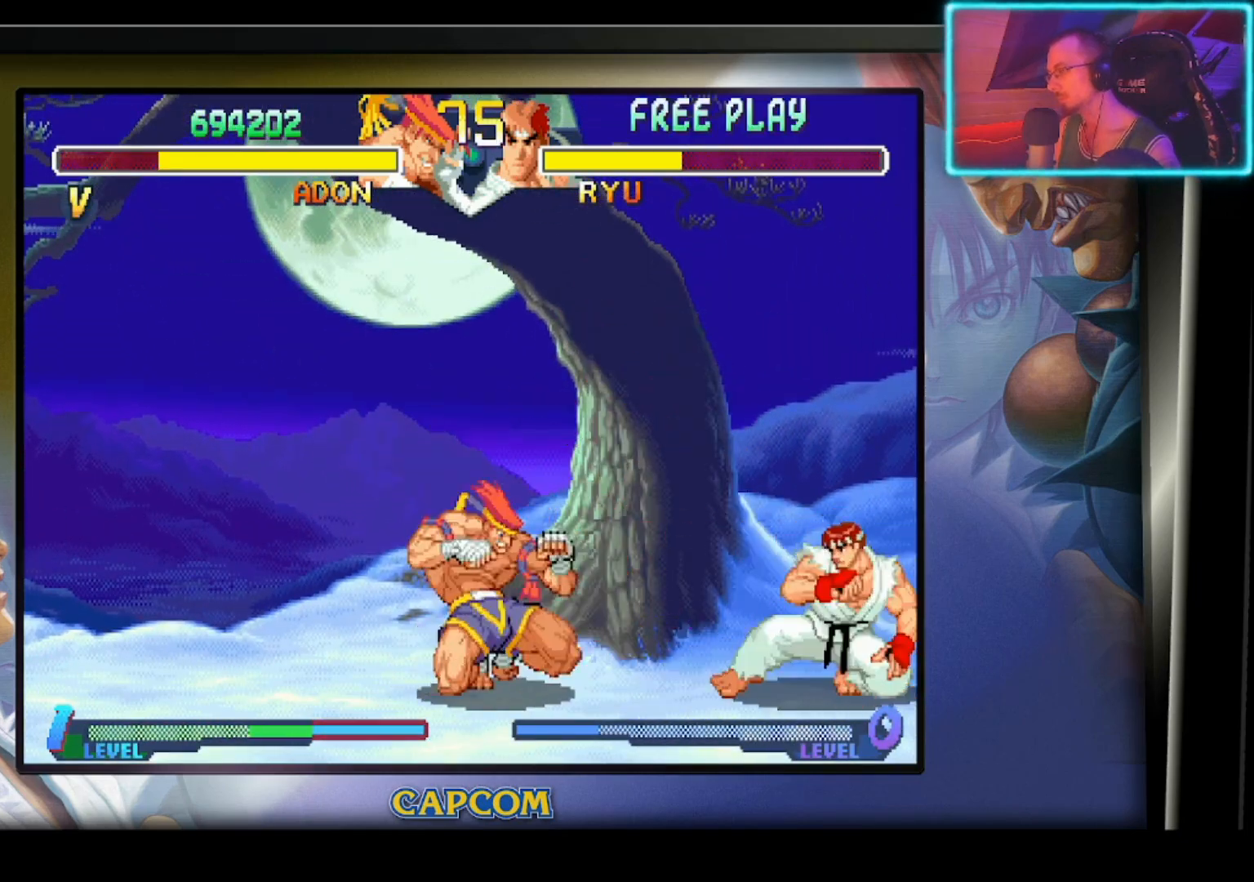
{"buttons": [], "left_stick": "center", "events": [[83, "left_stick", "center"], [133, "R2", "up"], [200, "R2", "down"], [317, "R2", "up"]]}
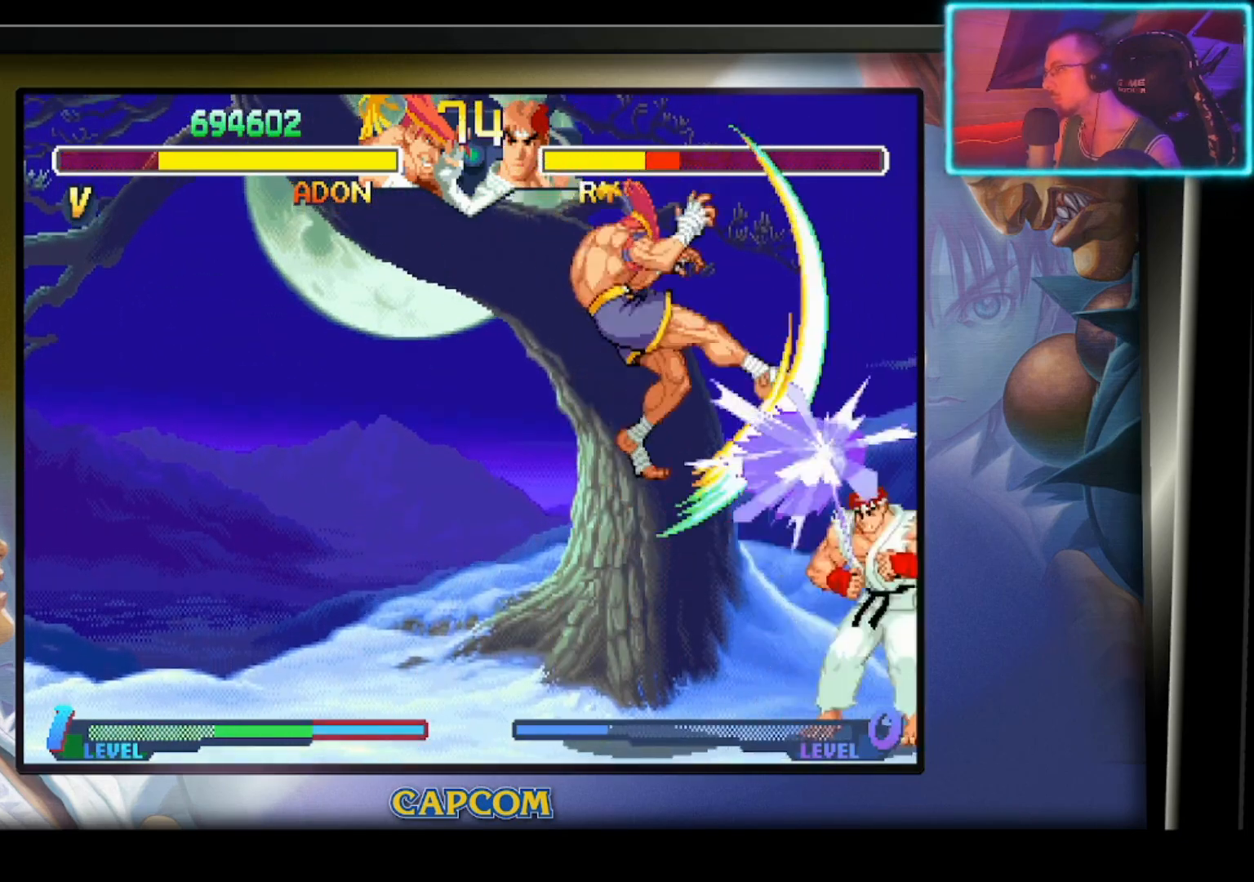
{"buttons": [], "left_stick": "down", "events": [[117, "left_stick", "down"], [150, "R1", "down"], [250, "R1", "up"], [300, "R1", "down"], [400, "R1", "up"], [433, "R1", "down"], [500, "R1", "up"]]}
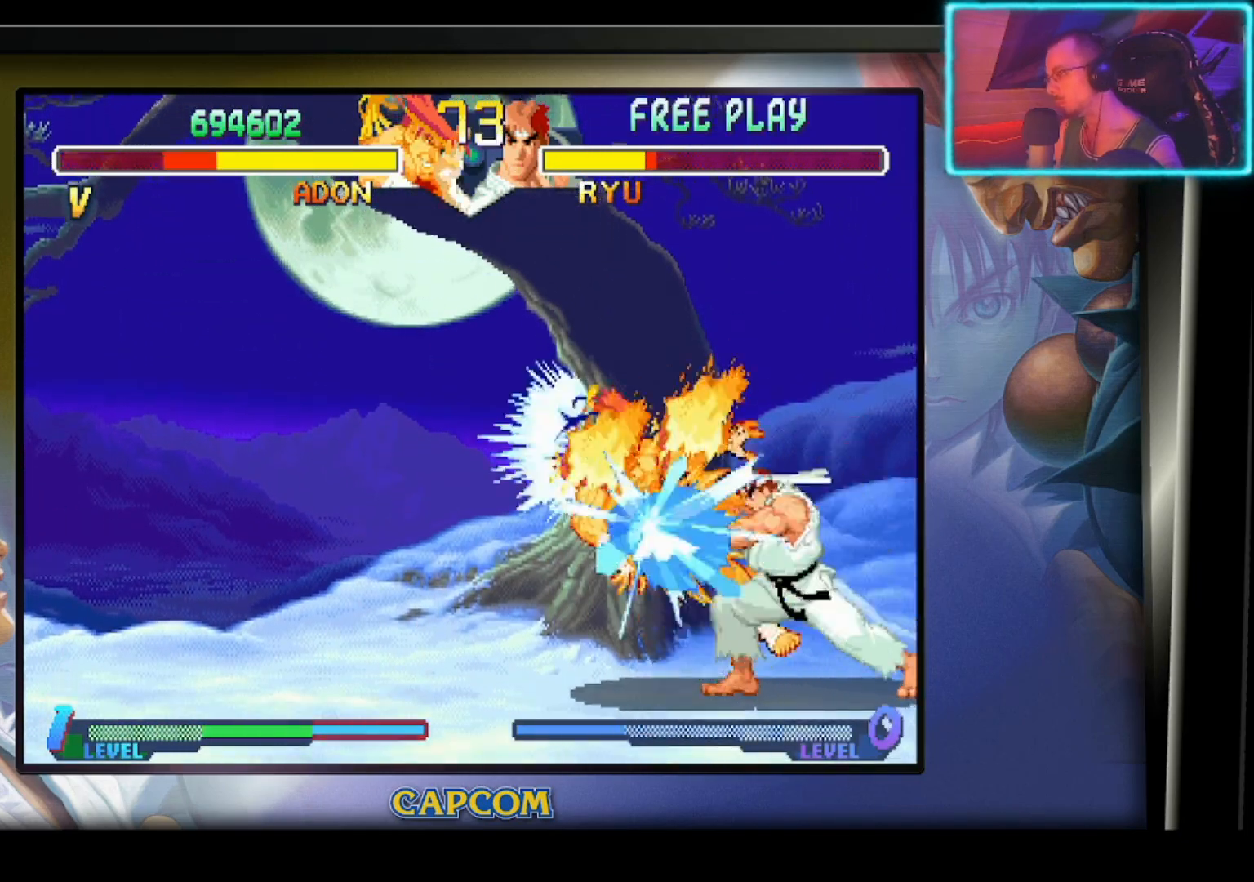
{"buttons": [], "left_stick": "center", "events": [[50, "left_stick", "center"], [233, "left_stick", "left"], [433, "left_stick", "center"]]}
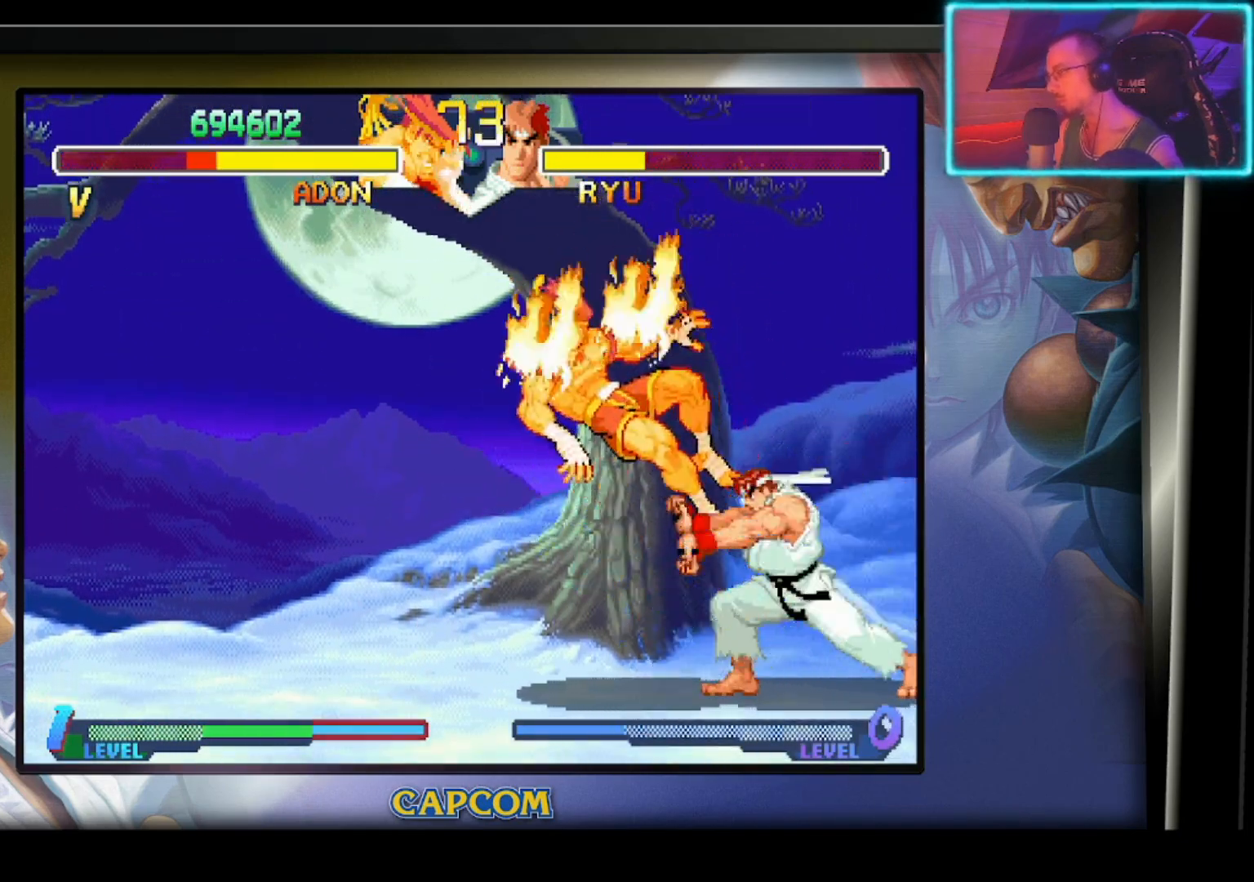
{"buttons": [], "left_stick": "right", "events": [[333, "left_stick", "down"], [467, "left_stick", "right"]]}
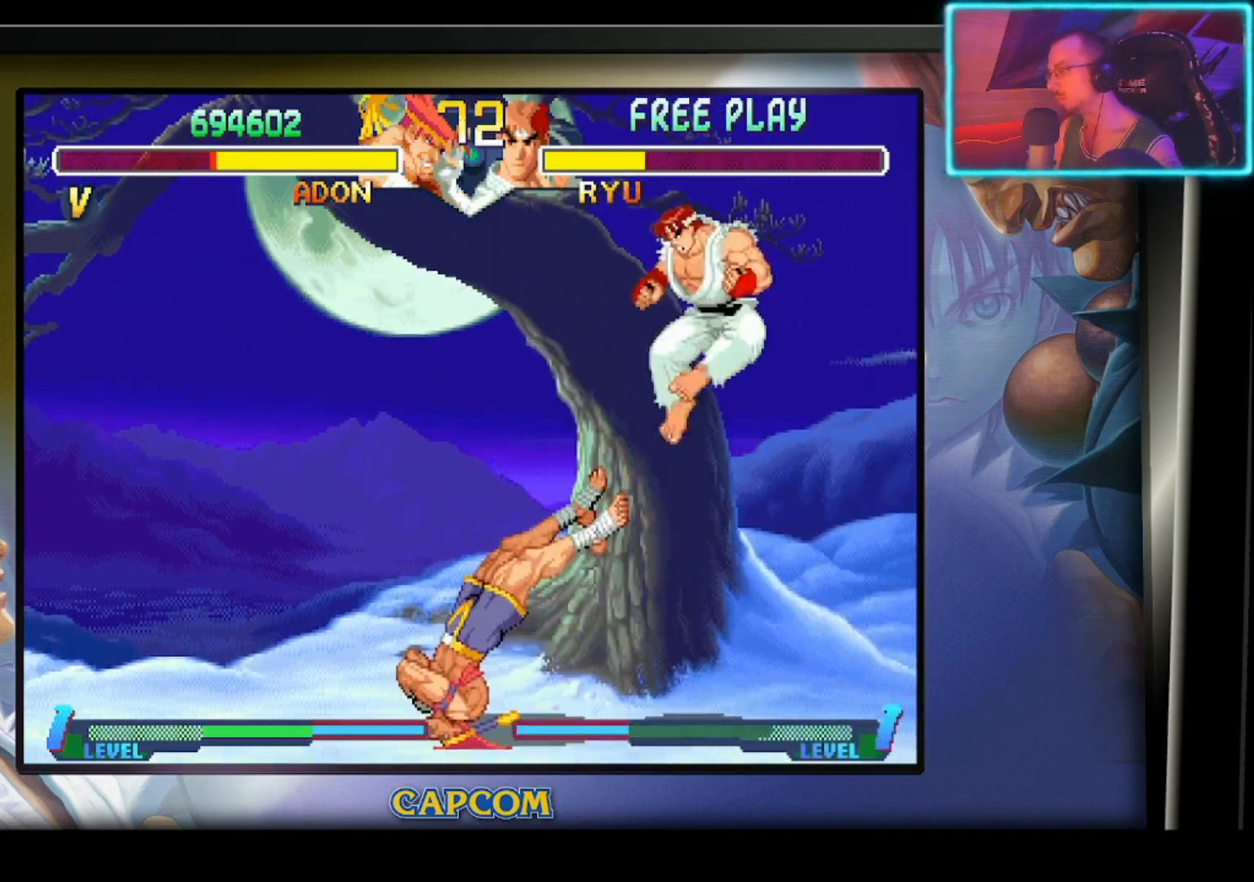
{"buttons": ["R2"], "left_stick": "center", "events": [[83, "left_stick", "down"], [150, "L3", "down"], [150, "left_stick", "right"], [183, "R2", "down"], [200, "L3", "up"], [267, "left_stick", "center"], [450, "R2", "up"], [500, "R2", "down"]]}
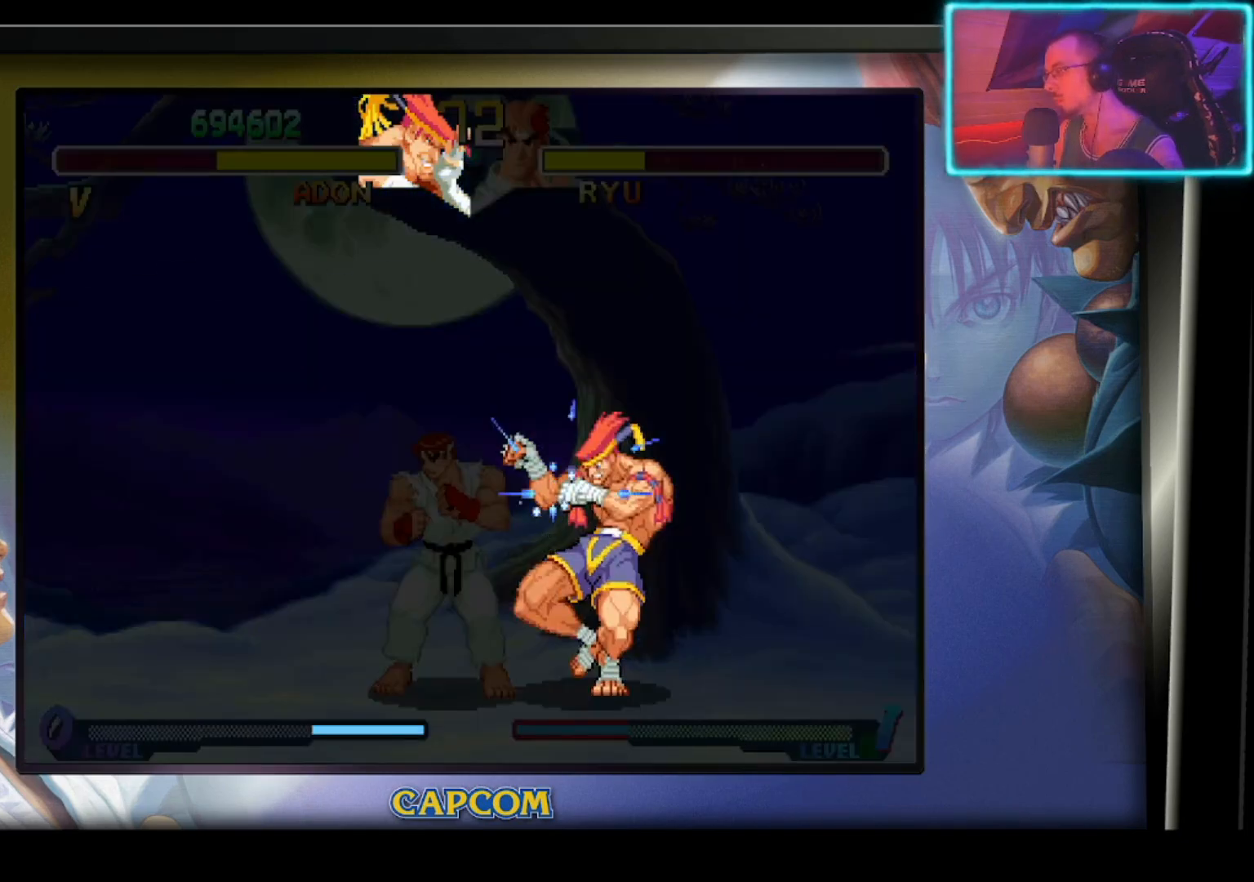
{"buttons": [], "left_stick": "center", "events": [[67, "R2", "up"]]}
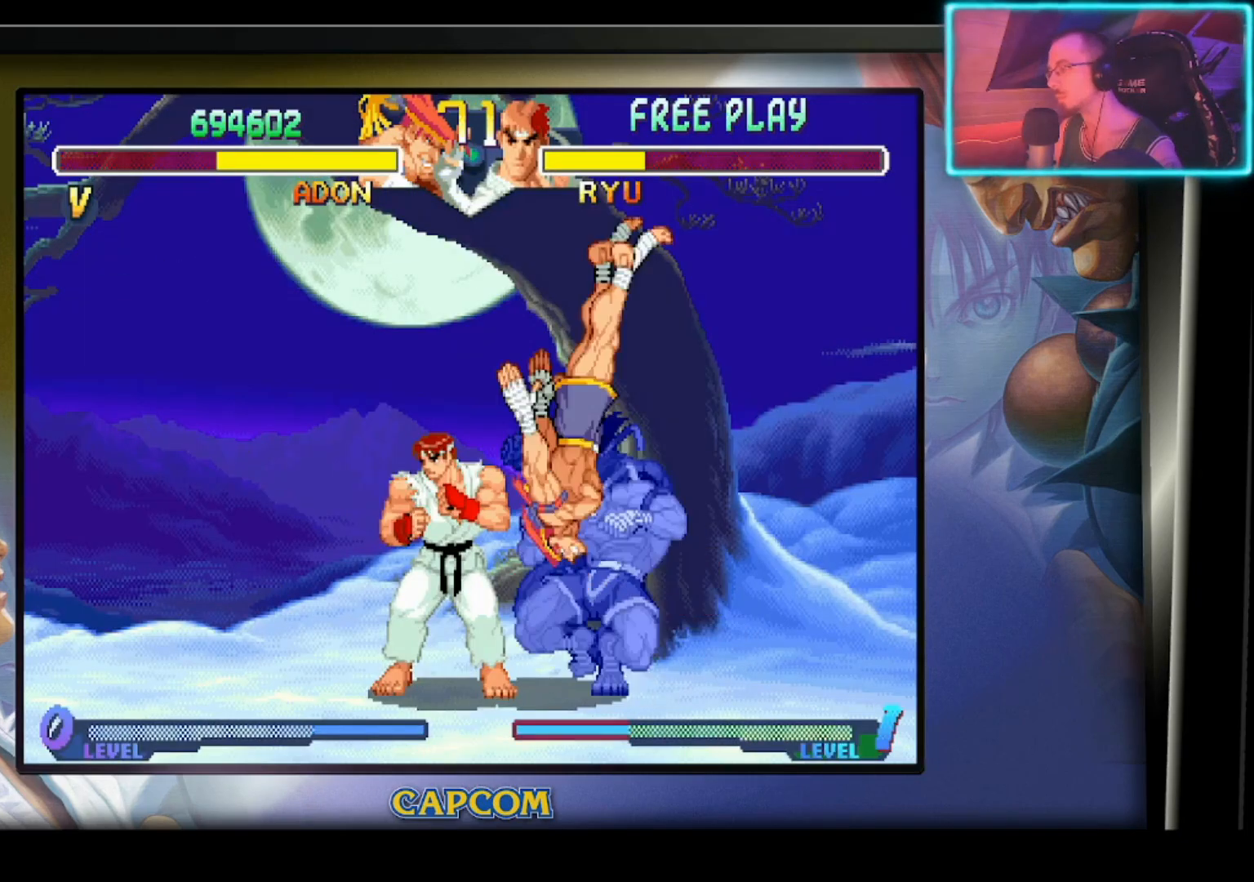
{"buttons": [], "left_stick": "center", "events": []}
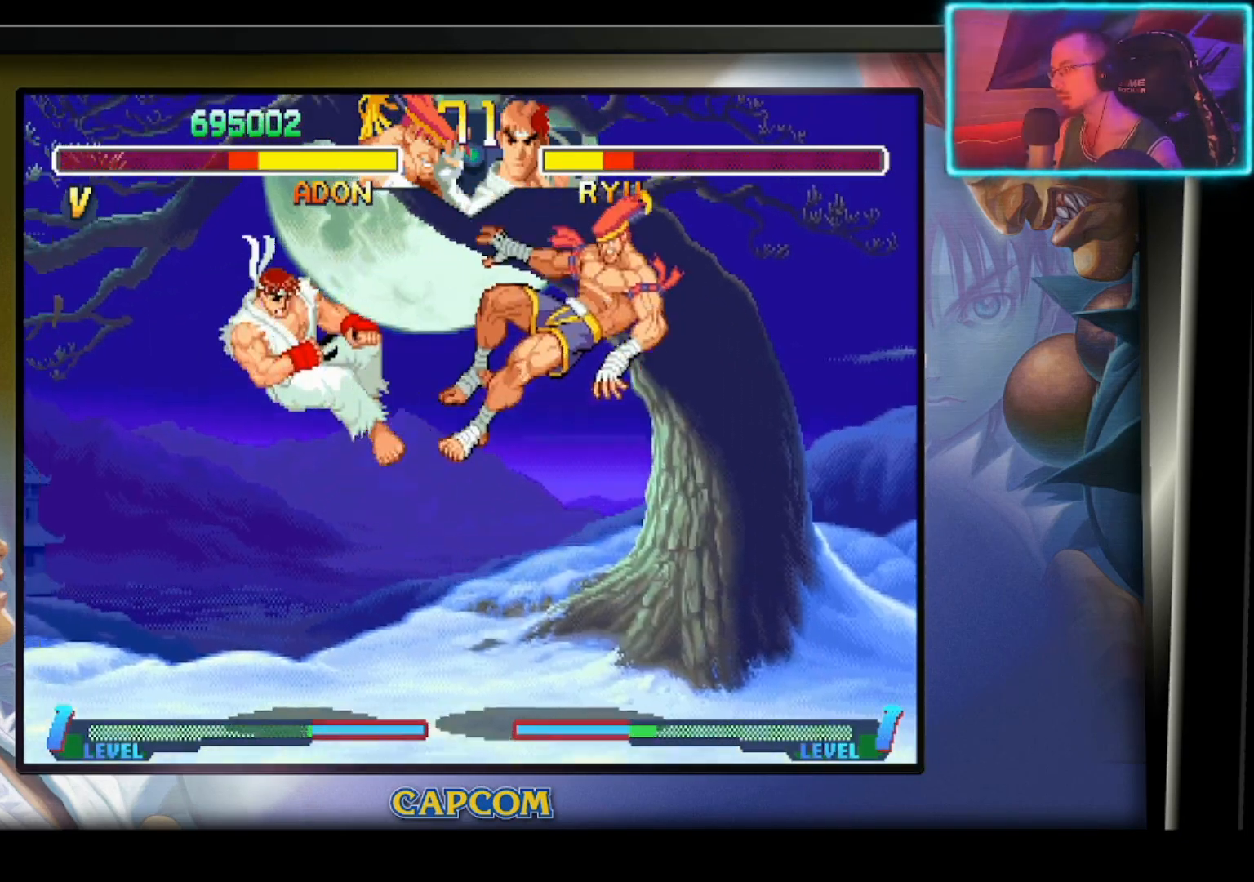
{"buttons": ["CIRCLE"], "left_stick": "center", "events": [[433, "CIRCLE", "down"]]}
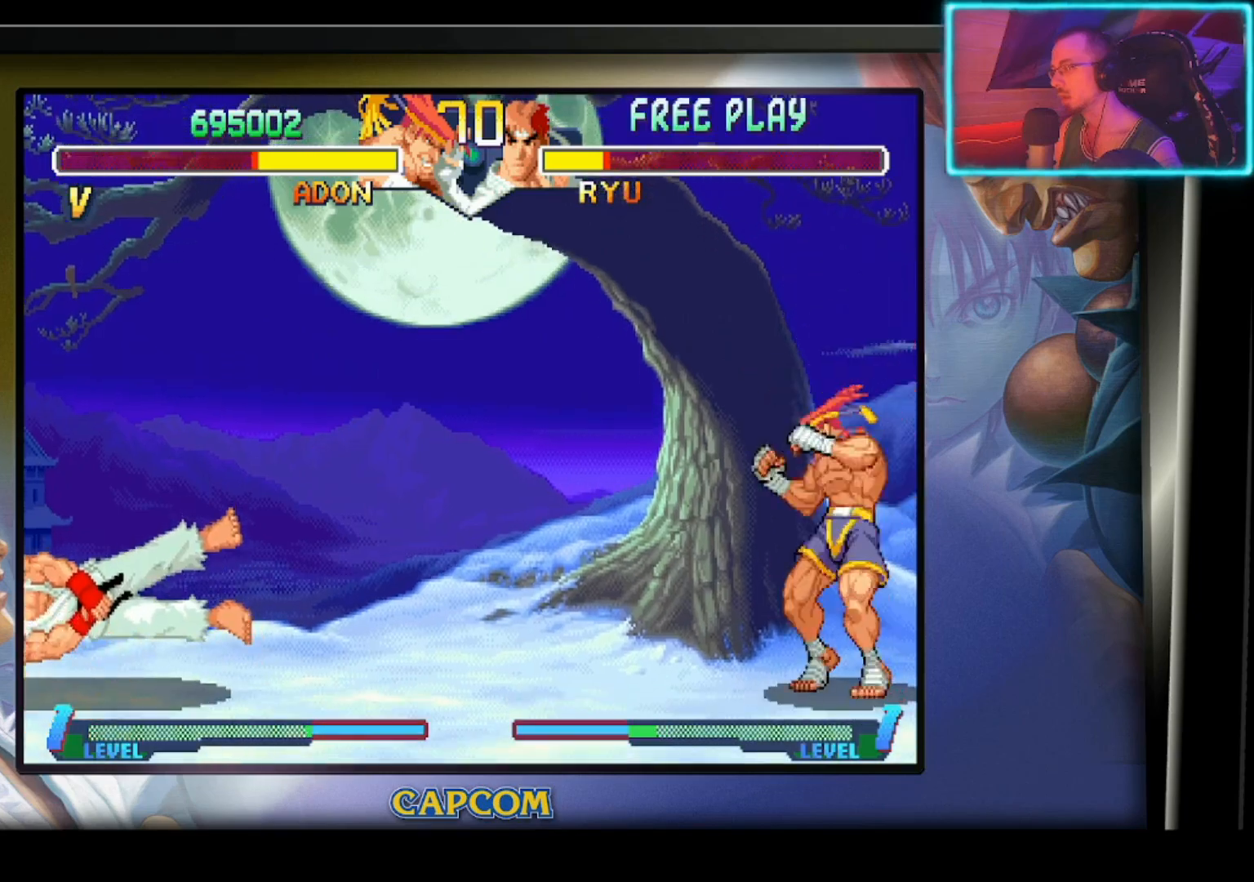
{"buttons": [], "left_stick": "left", "events": [[33, "CIRCLE", "up"], [467, "left_stick", "left"]]}
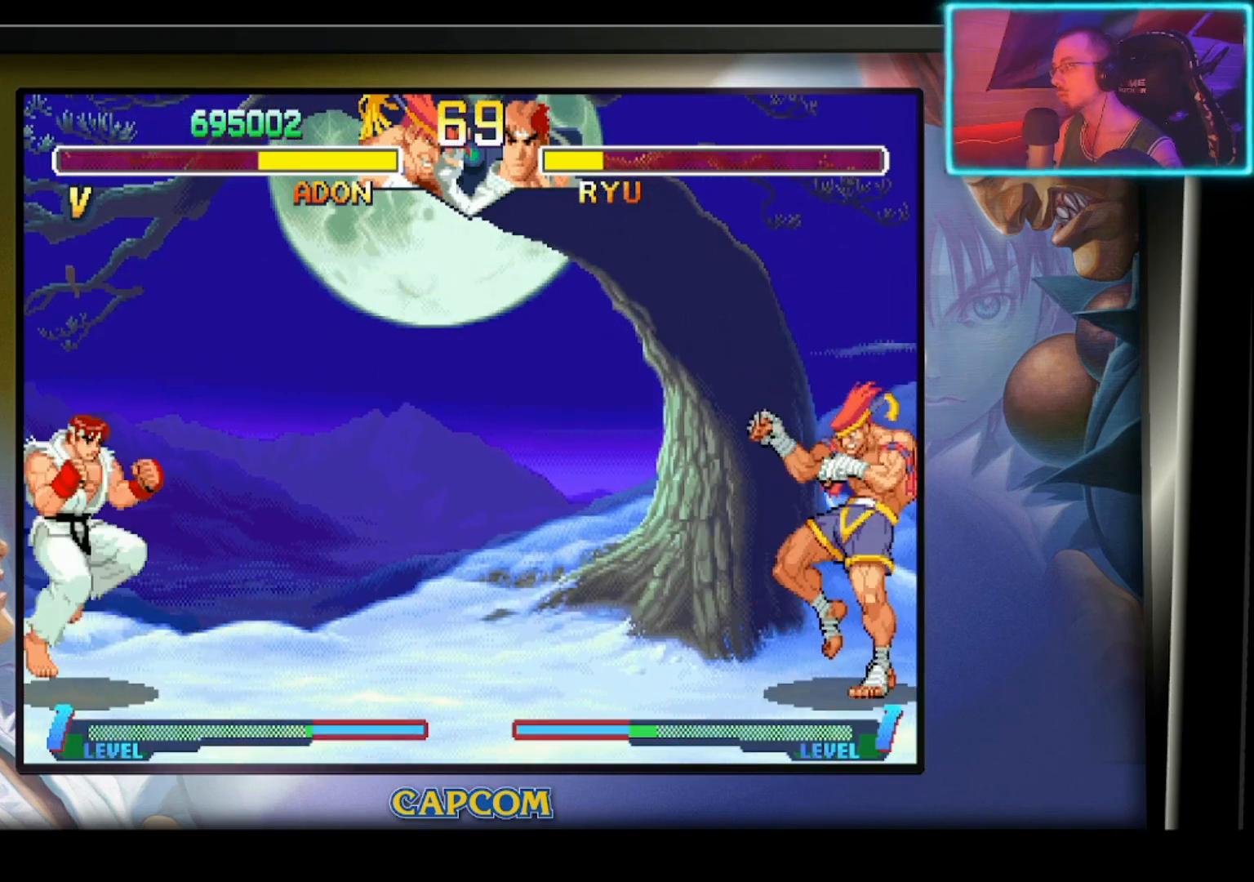
{"buttons": [], "left_stick": "center", "events": [[83, "left_stick", "down"], [133, "left_stick", "right"], [167, "R2", "down"], [233, "left_stick", "center"], [300, "R2", "up"]]}
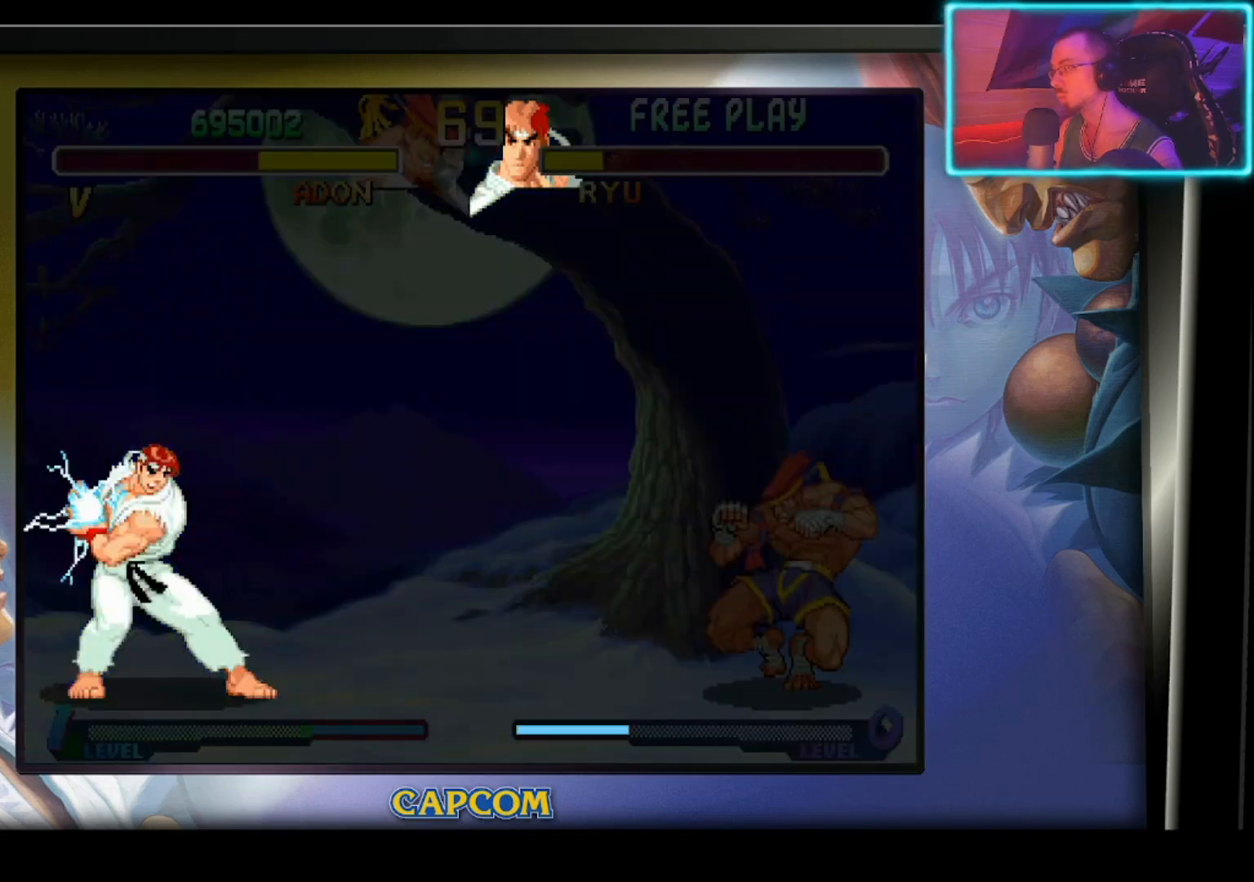
{"buttons": [], "left_stick": "center", "events": []}
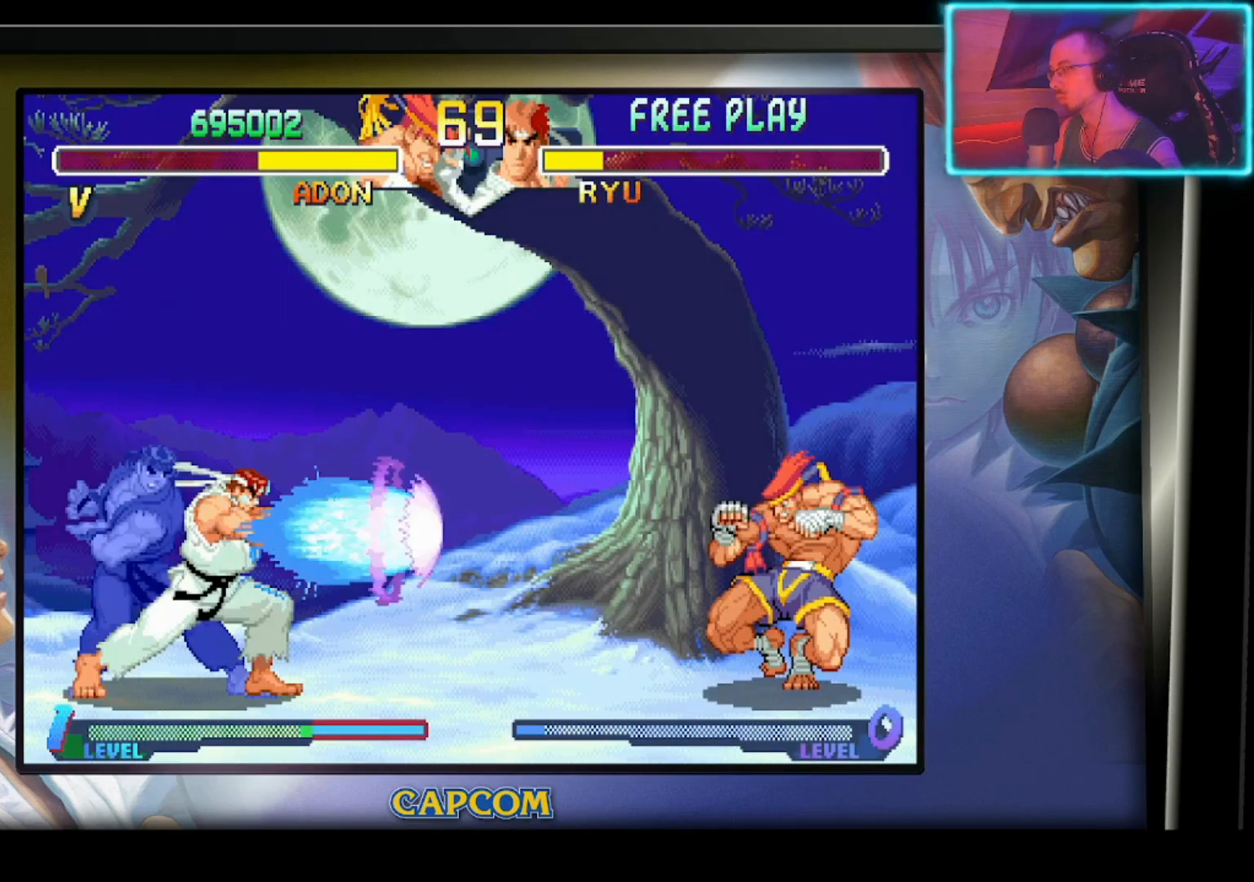
{"buttons": [], "left_stick": "center", "events": []}
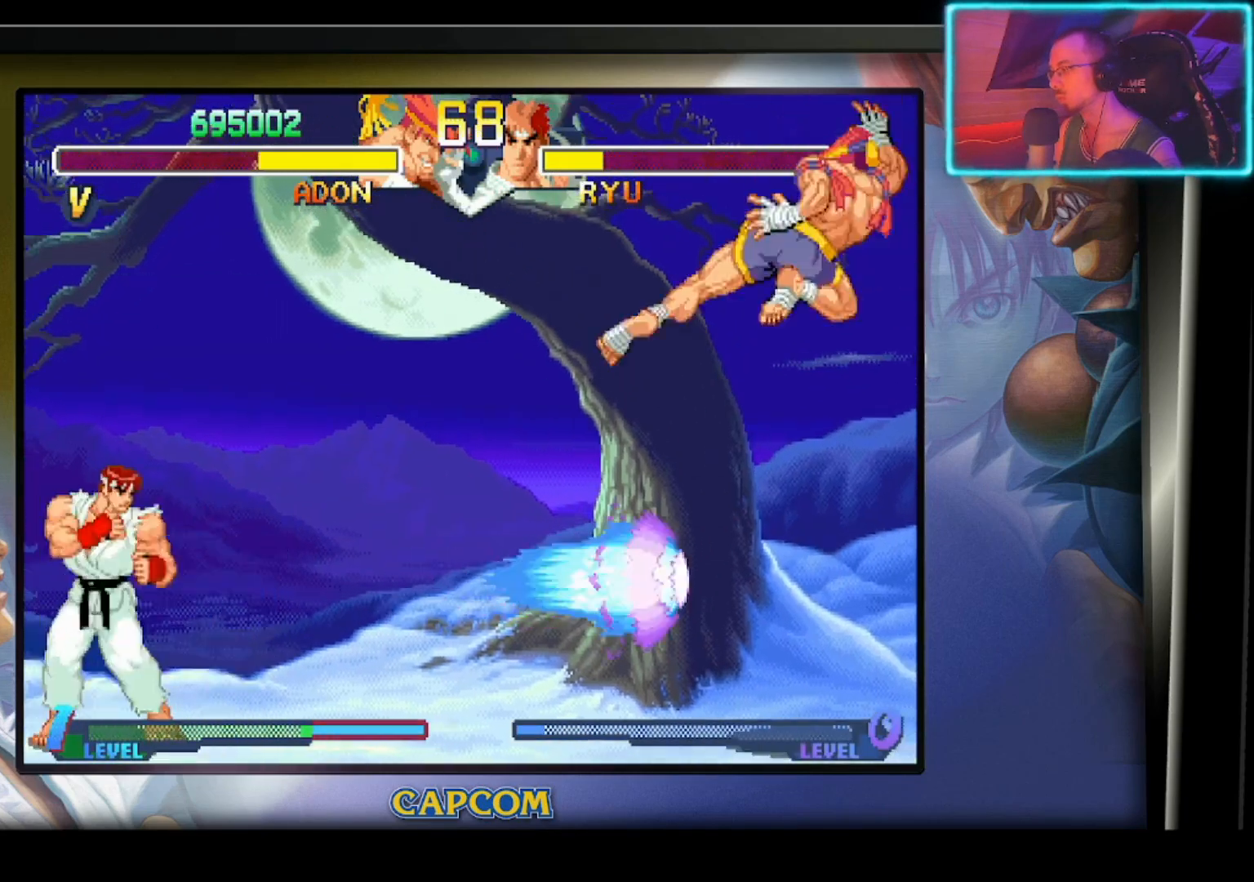
{"buttons": [], "left_stick": "down", "events": [[317, "left_stick", "down"]]}
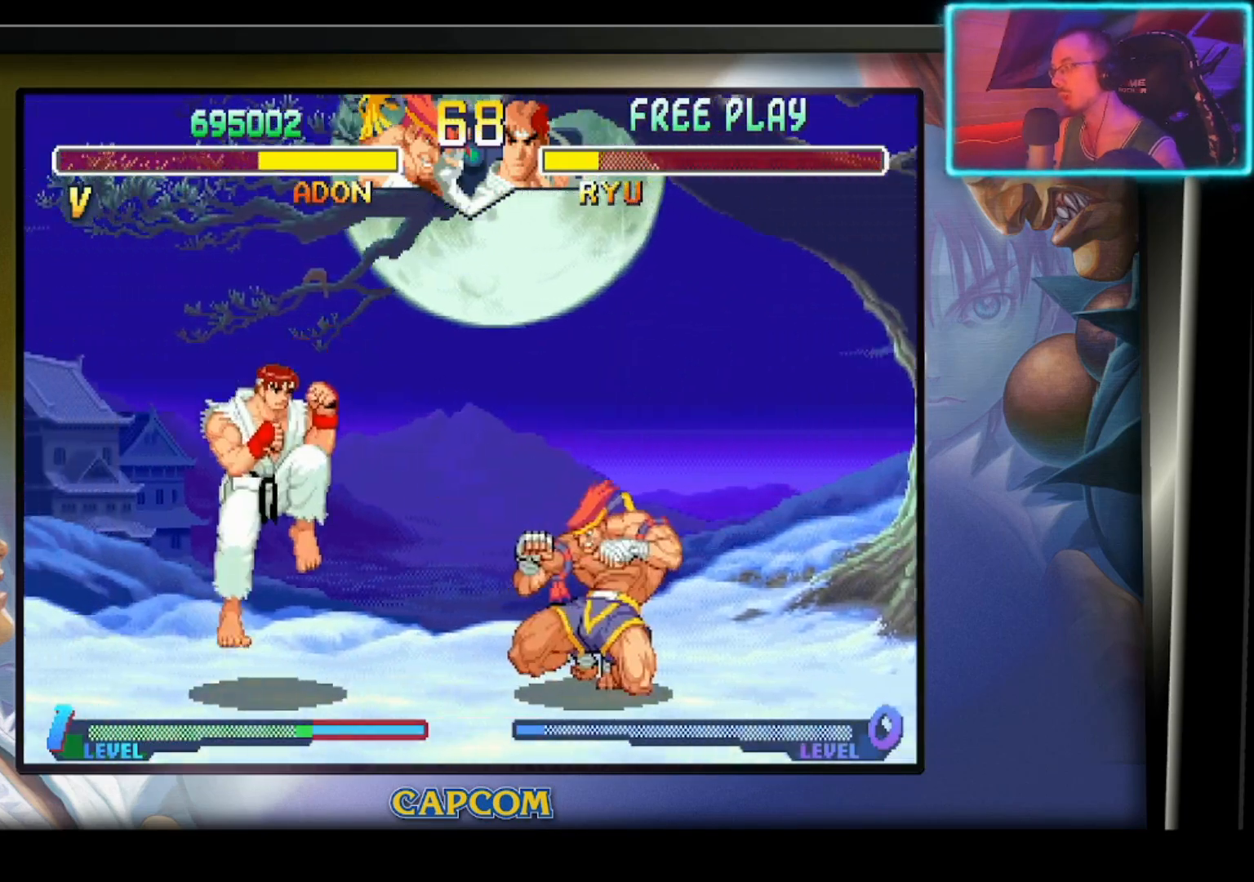
{"buttons": [], "left_stick": "right", "events": [[117, "left_stick", "right"]]}
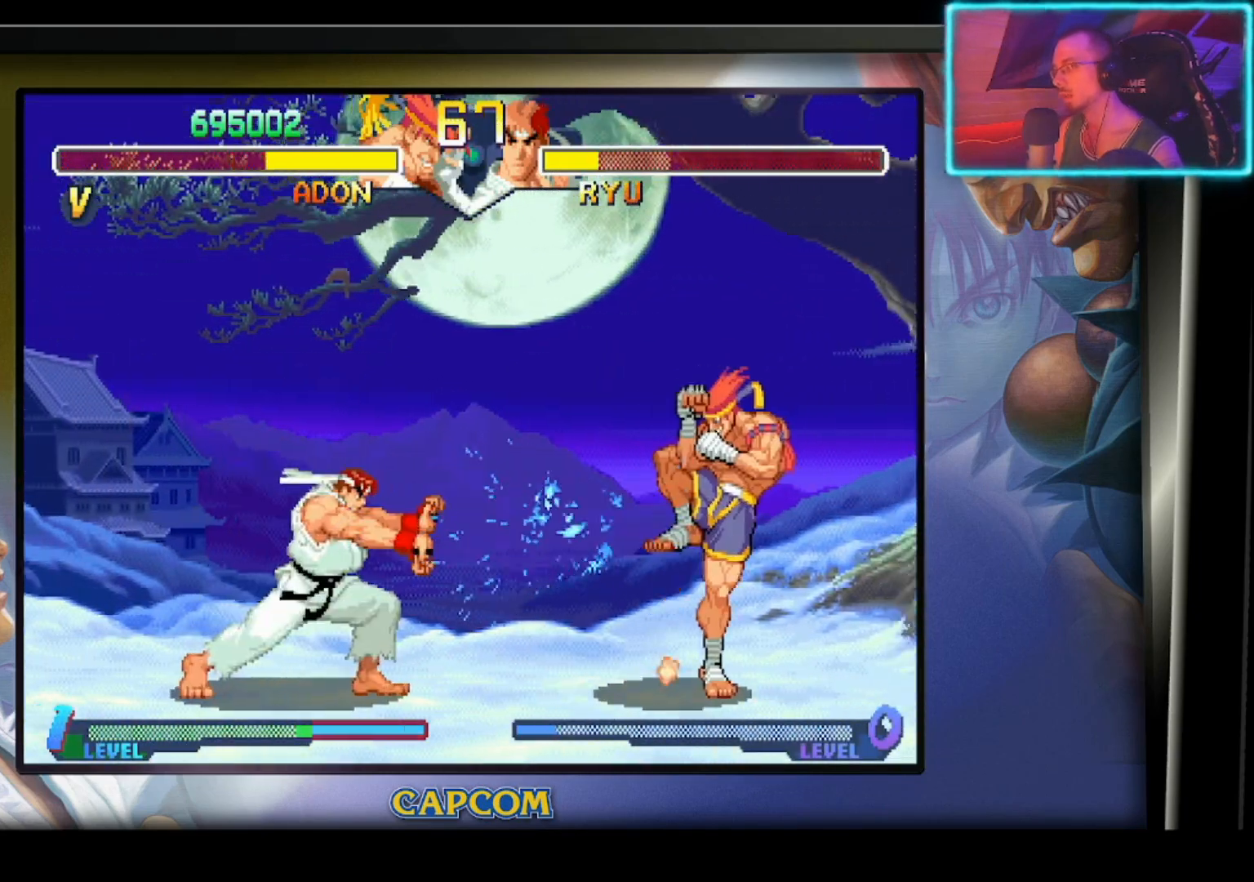
{"buttons": [], "left_stick": "center", "events": [[150, "left_stick", "center"]]}
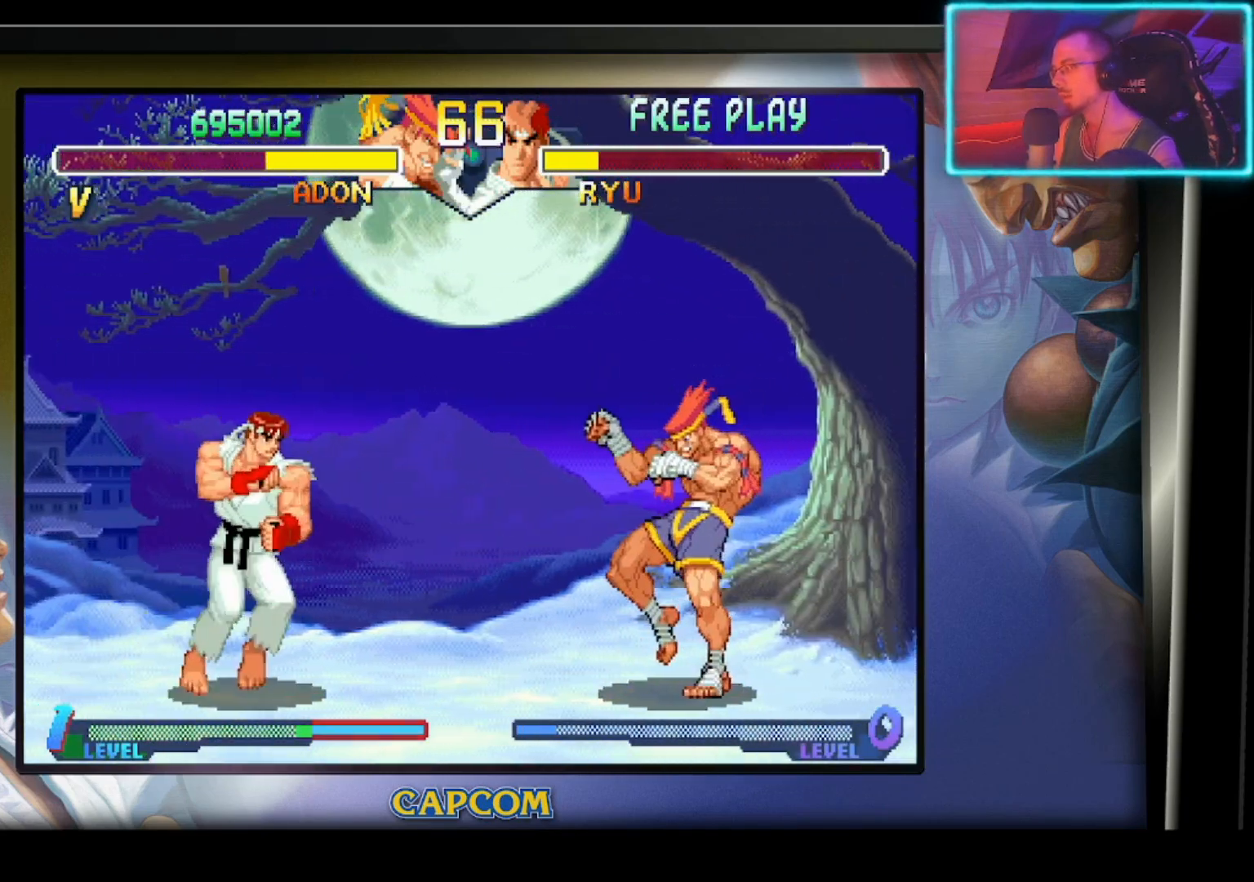
{"buttons": [], "left_stick": "up-right", "events": [[50, "left_stick", "right"], [483, "left_stick", "up-right"]]}